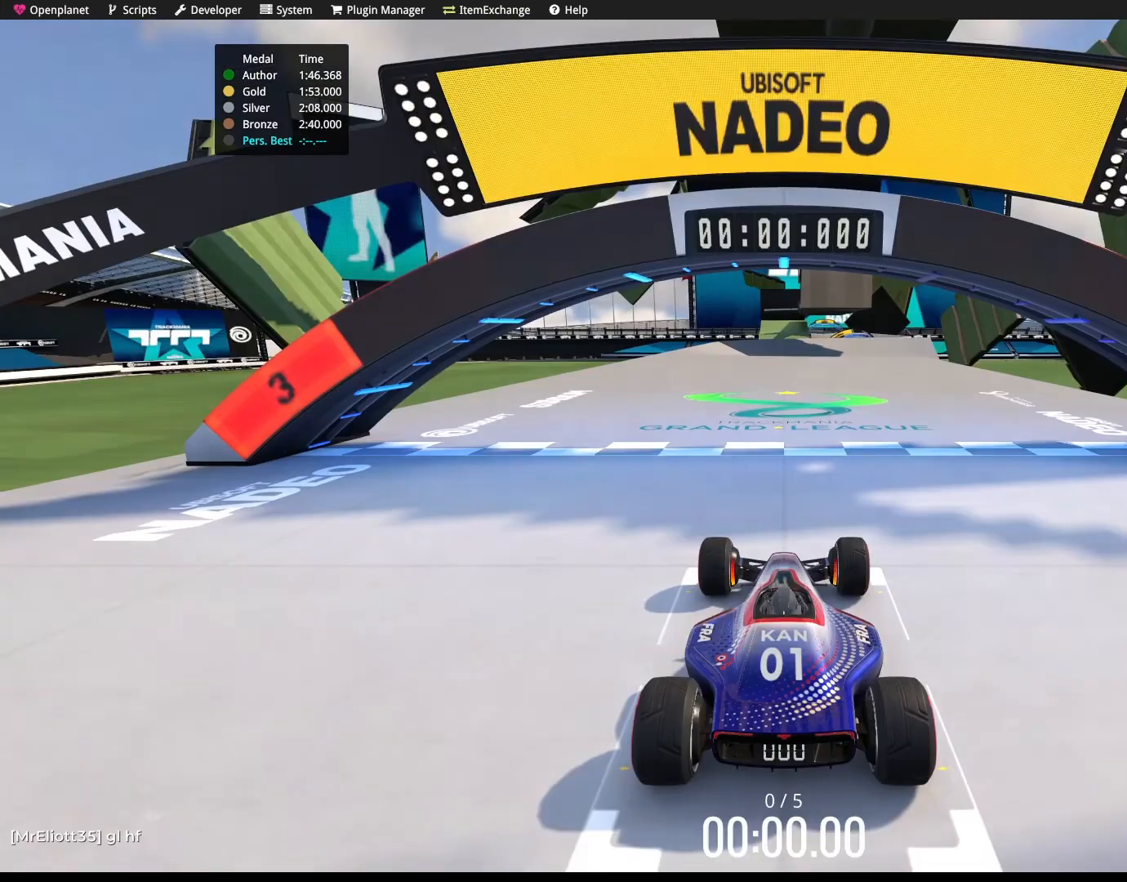
Gameplay with keyboard; each line is a JSON object with the keys held at the frame after it. "events" lists presses ("down") and releases ("up") of "down", "left", "right" and "up" between this image and that frame as [ms after this image, input, new state], when the widget could be followed in between. No other keys are recorded. Mouse input is not recorded.
{"keys": [], "events": []}
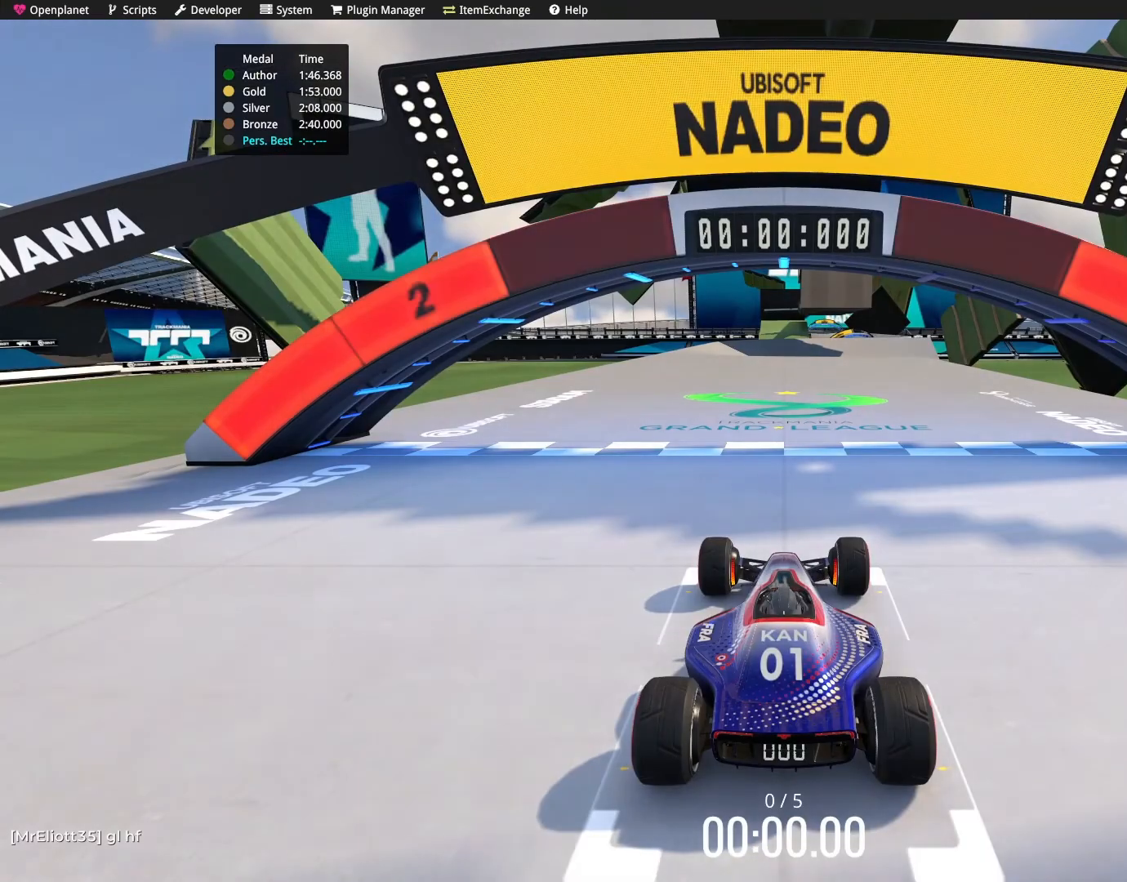
{"keys": [], "events": []}
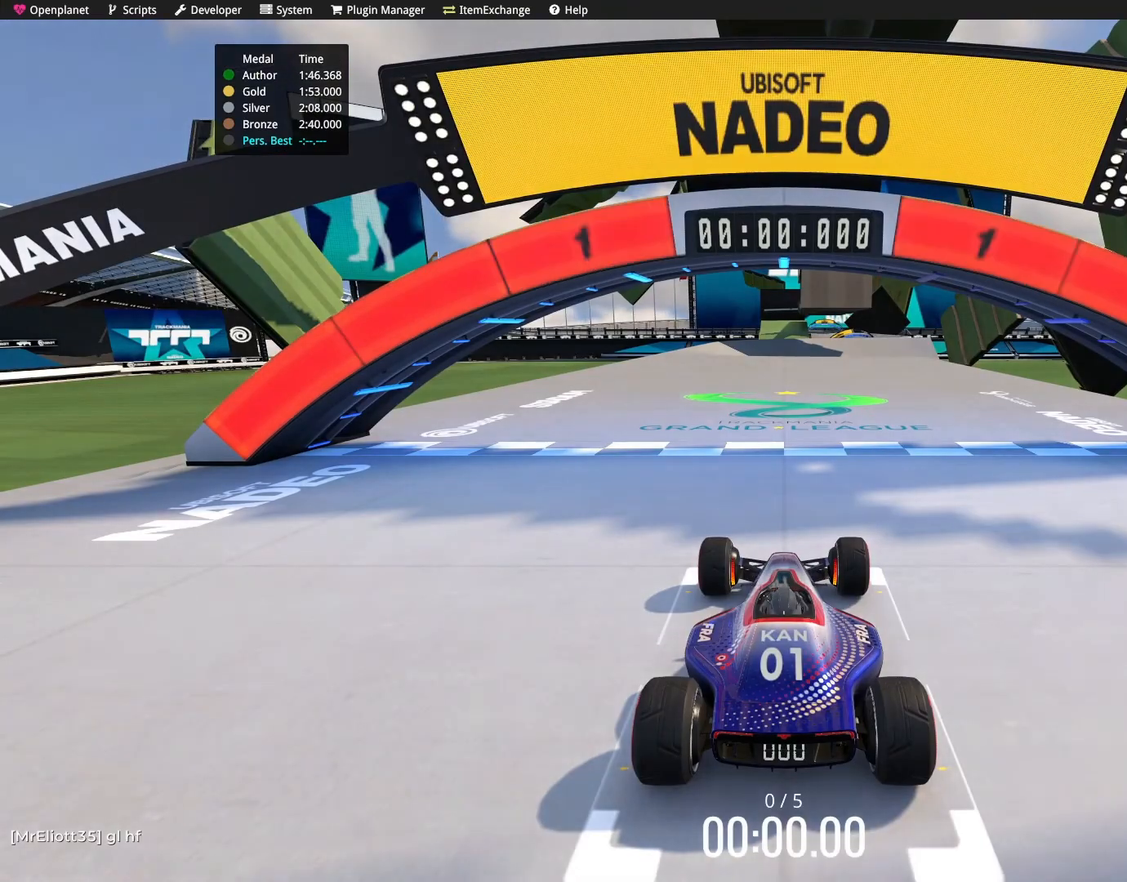
{"keys": ["up"], "events": [[267, "up", "down"]]}
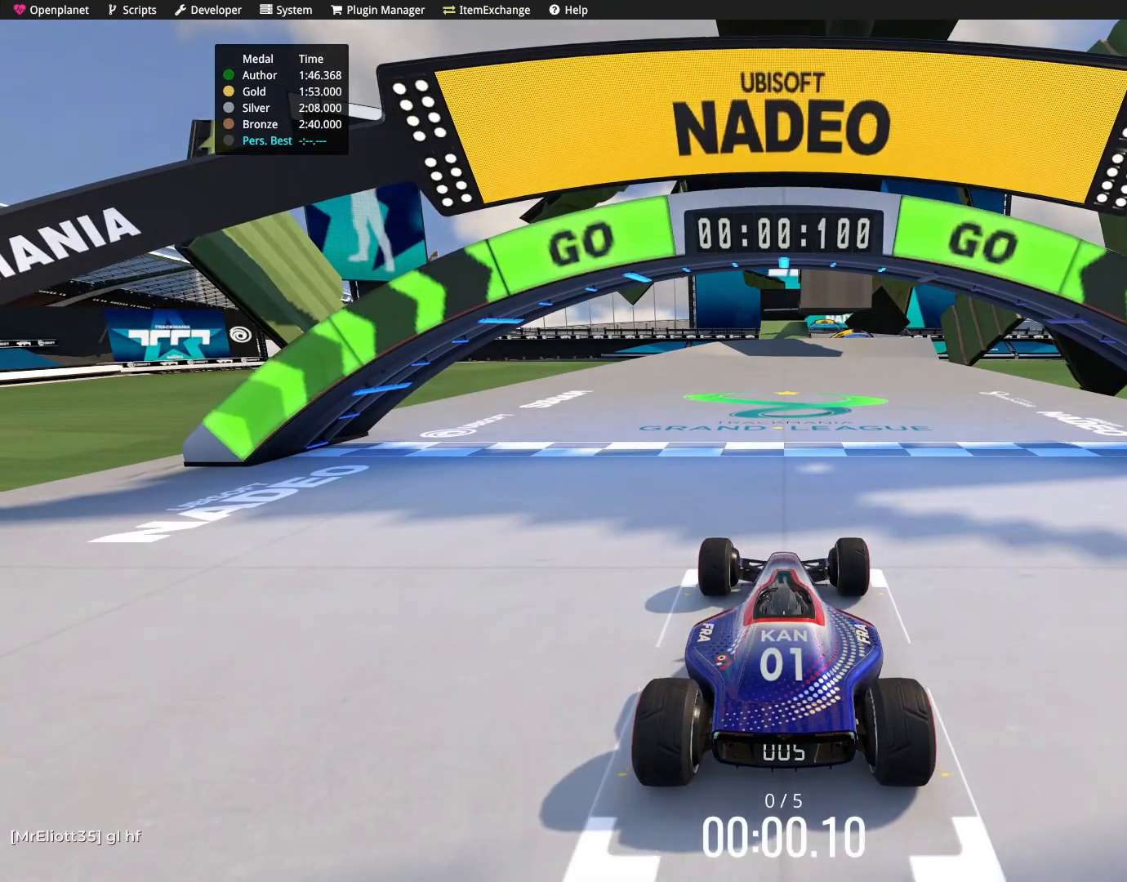
{"keys": ["up"], "events": []}
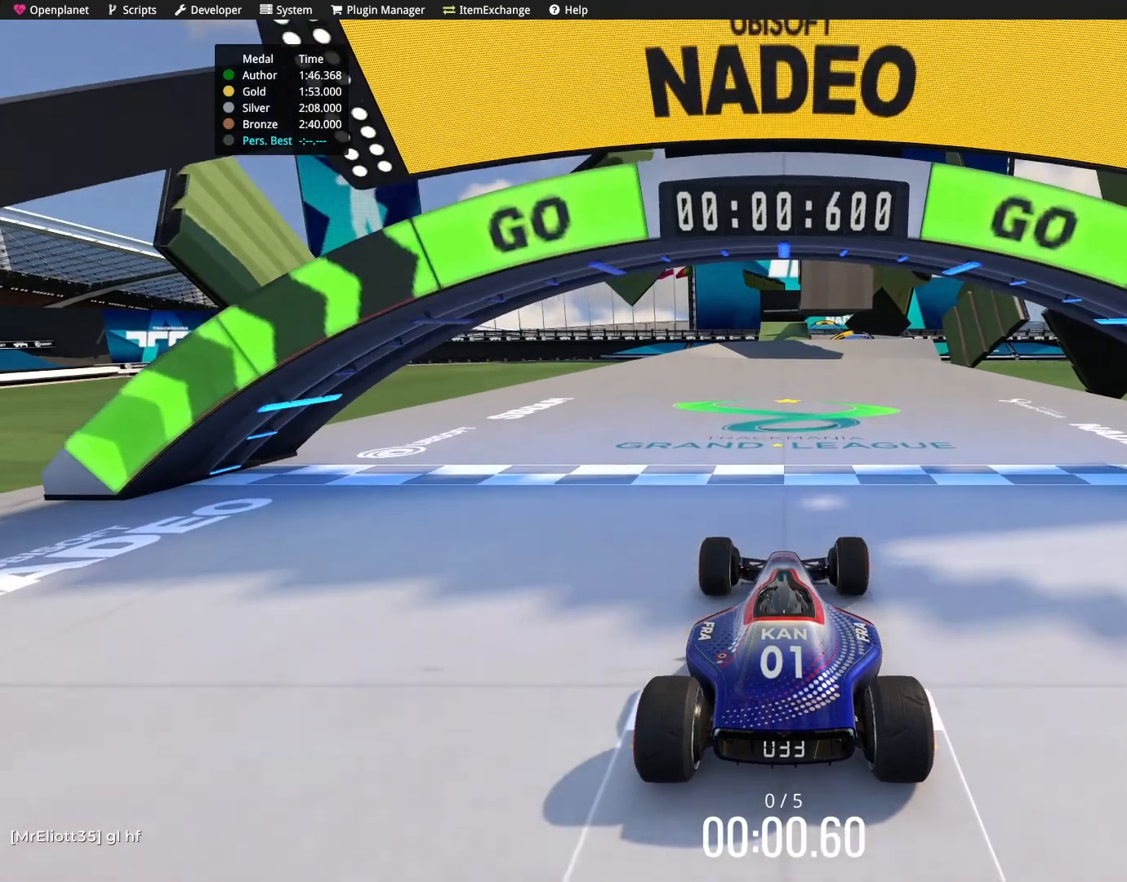
{"keys": ["up"], "events": [[434, "left", "down"], [501, "left", "up"]]}
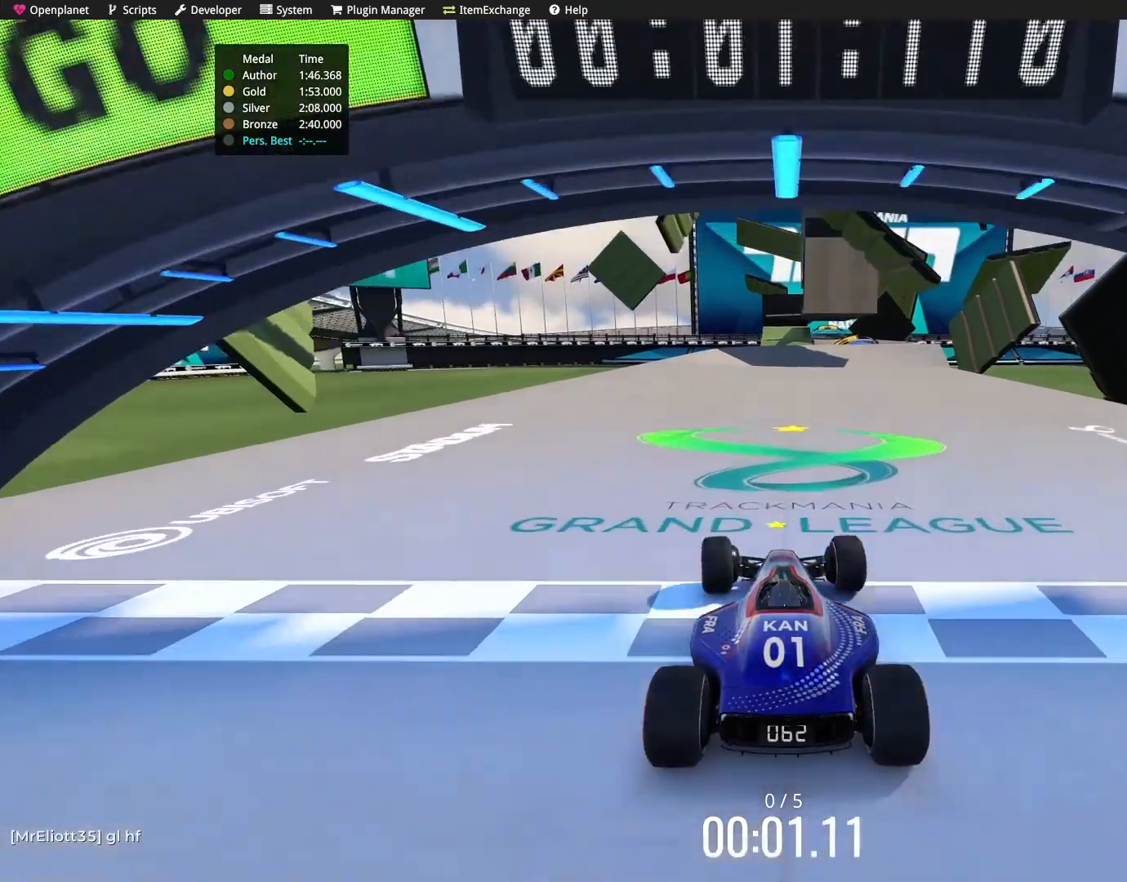
{"keys": ["up"], "events": []}
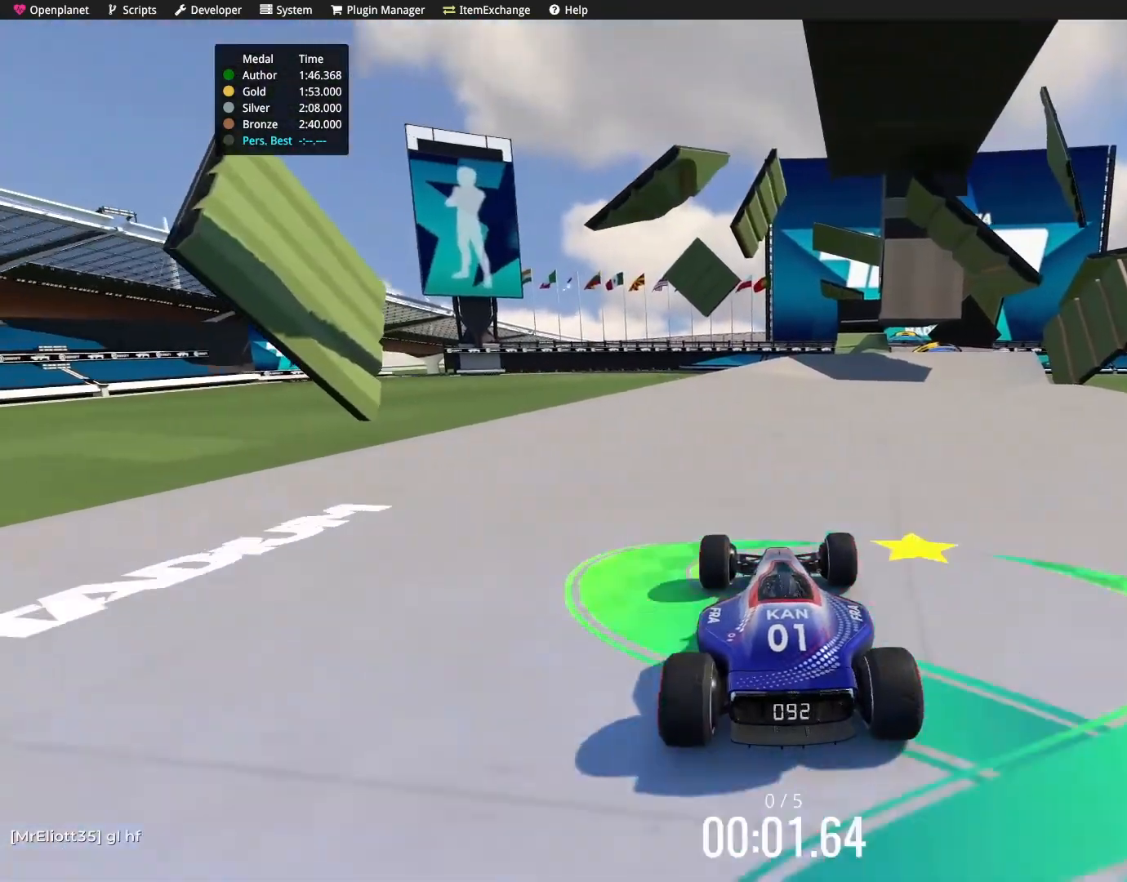
{"keys": ["up"], "events": []}
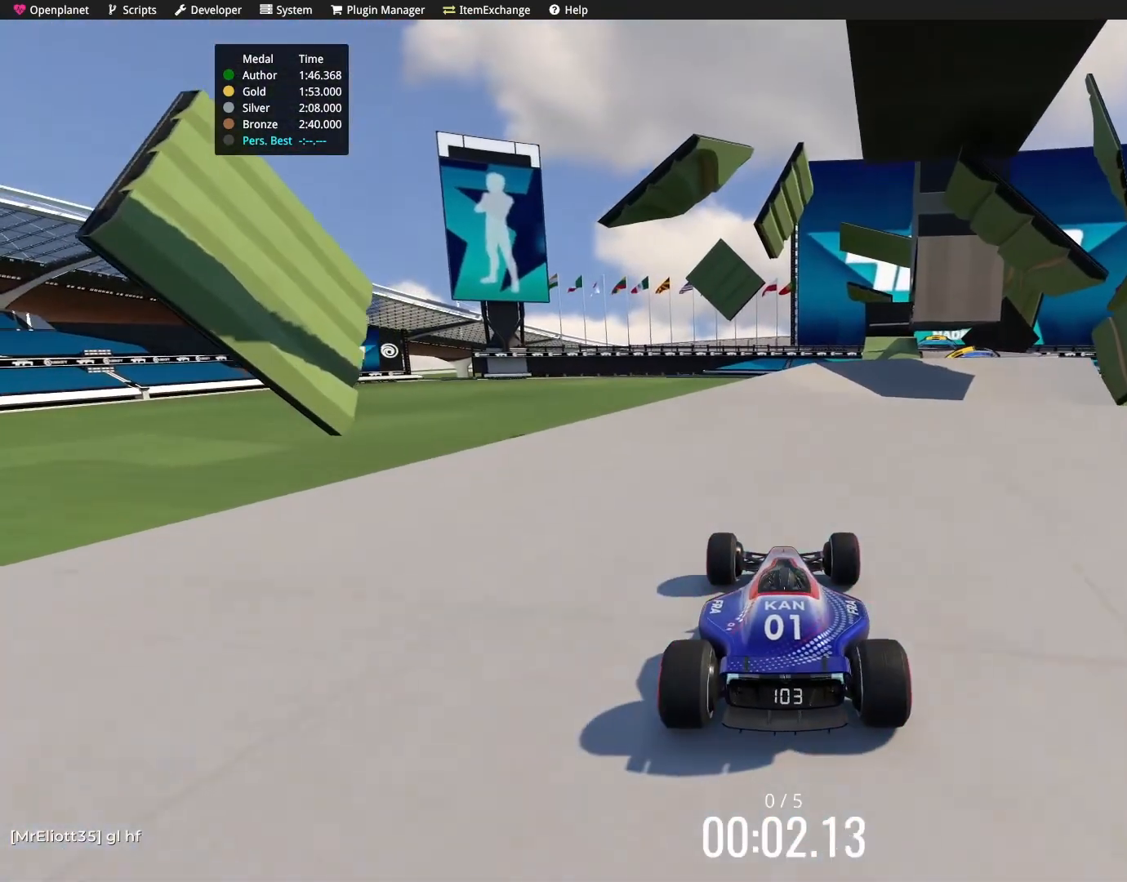
{"keys": ["right", "up"], "events": [[467, "right", "down"]]}
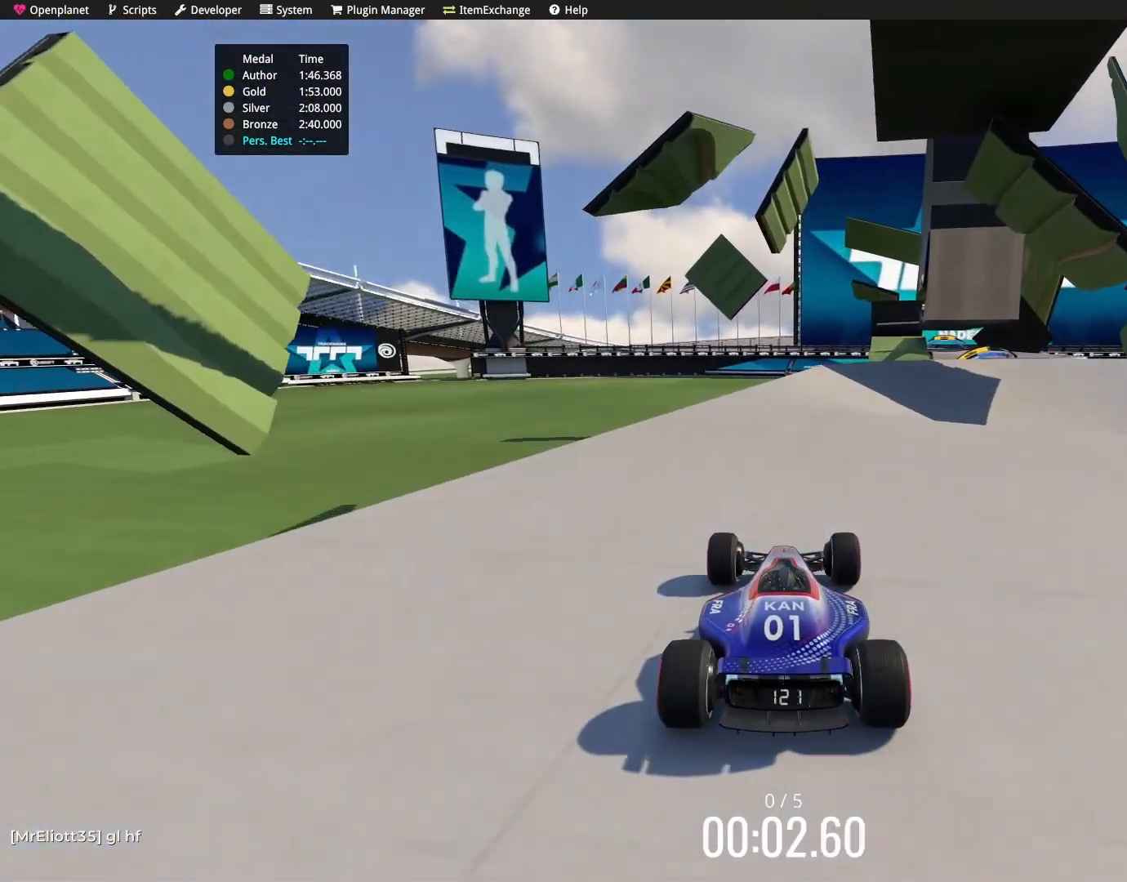
{"keys": ["up"], "events": [[34, "right", "up"]]}
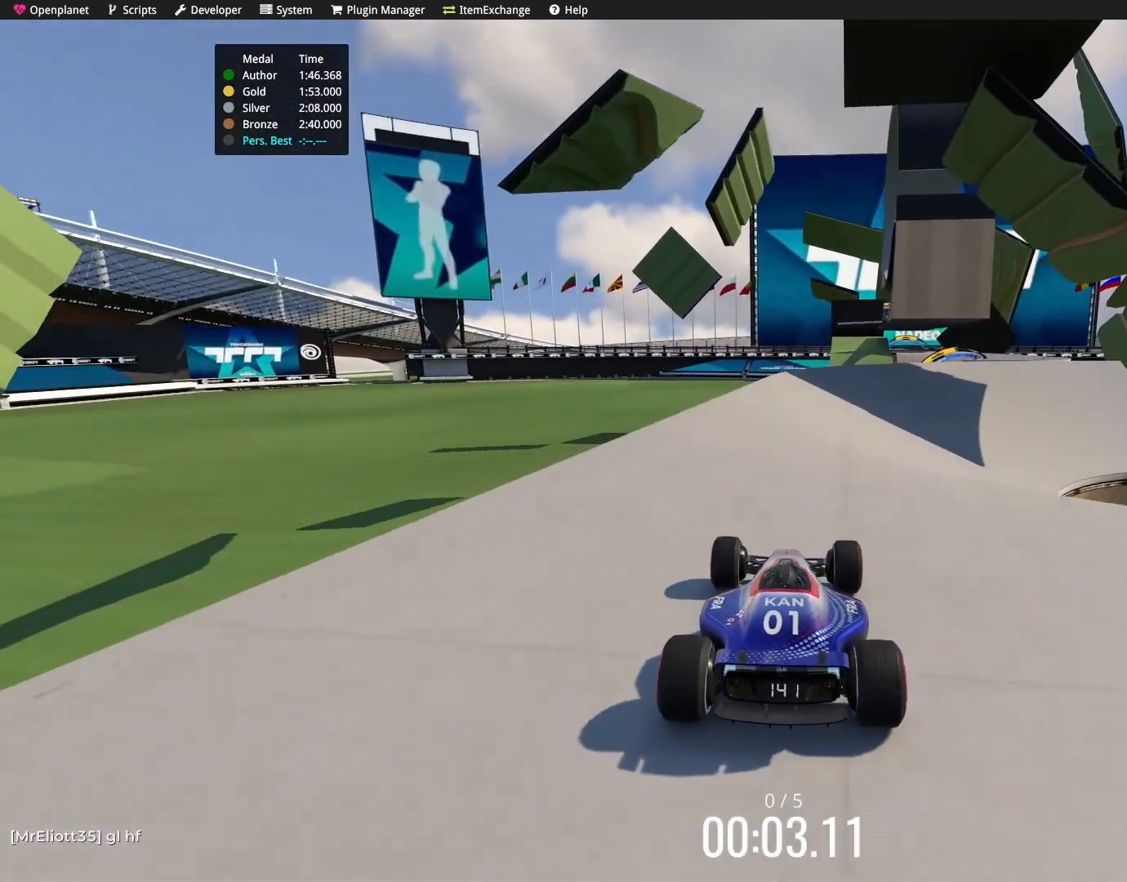
{"keys": ["right", "up"], "events": [[200, "right", "down"], [334, "right", "up"], [500, "right", "down"]]}
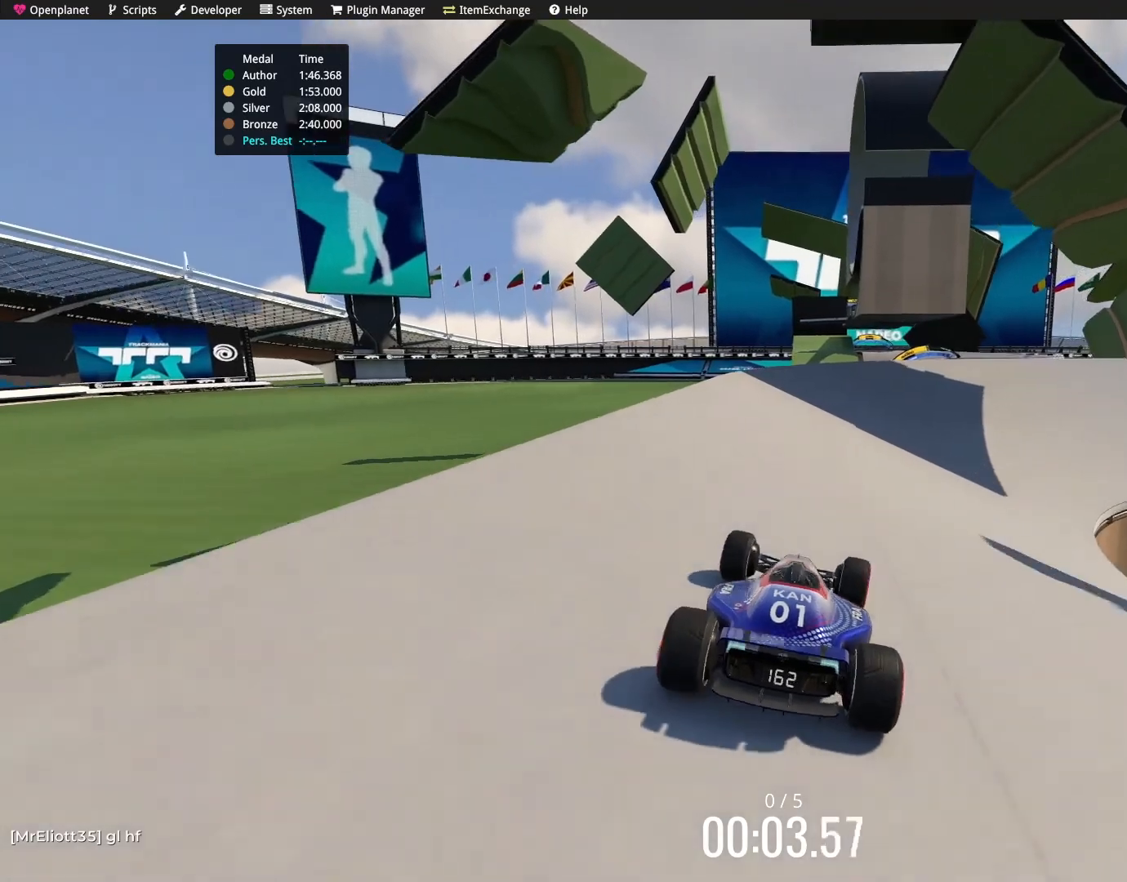
{"keys": ["up"], "events": [[100, "right", "up"]]}
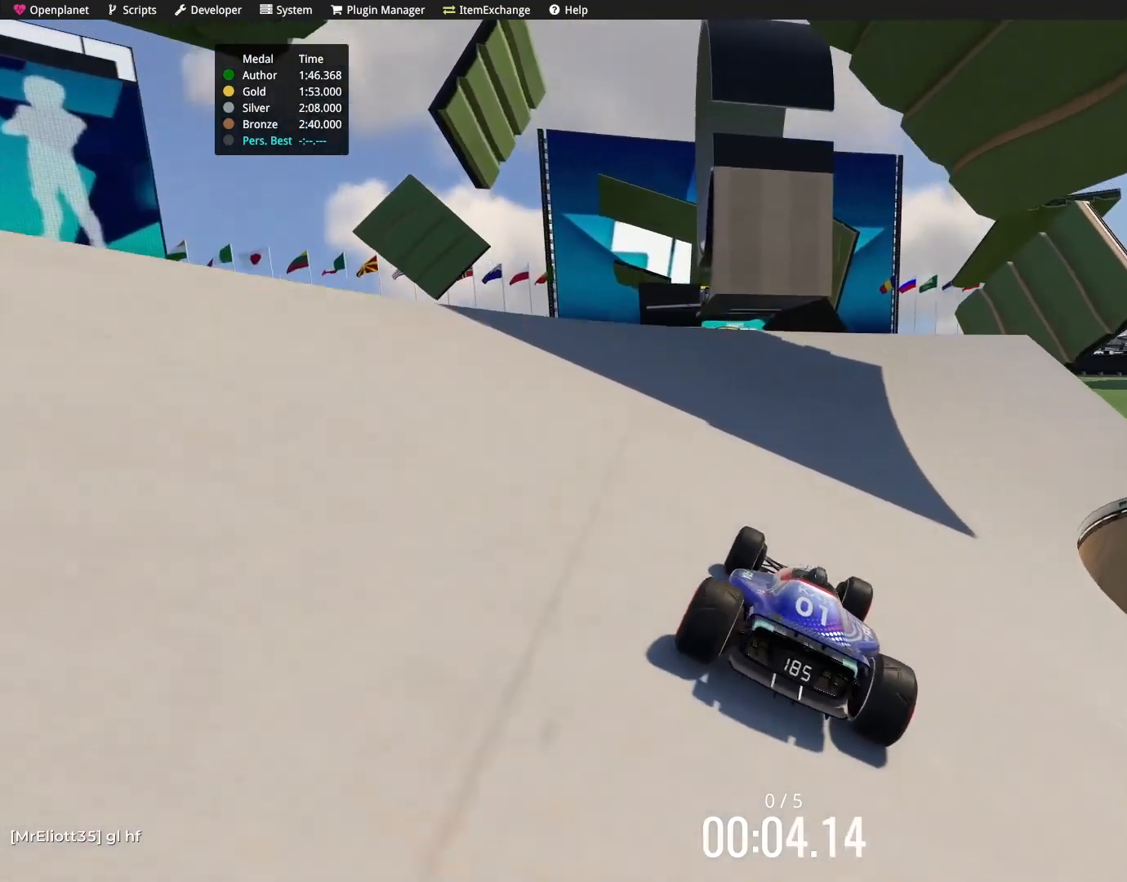
{"keys": ["left", "up"], "events": [[434, "left", "down"]]}
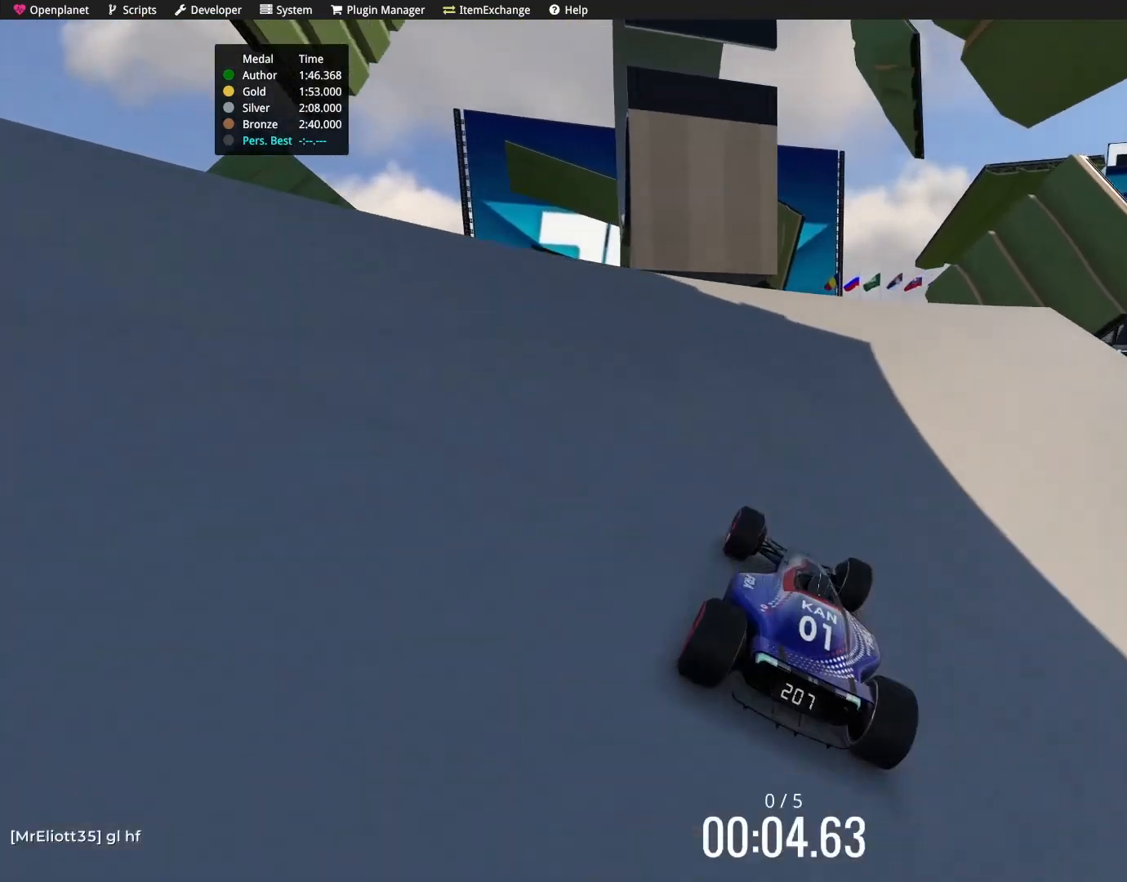
{"keys": ["left", "up"], "events": [[67, "left", "up"], [167, "left", "down"], [301, "left", "up"], [468, "left", "down"]]}
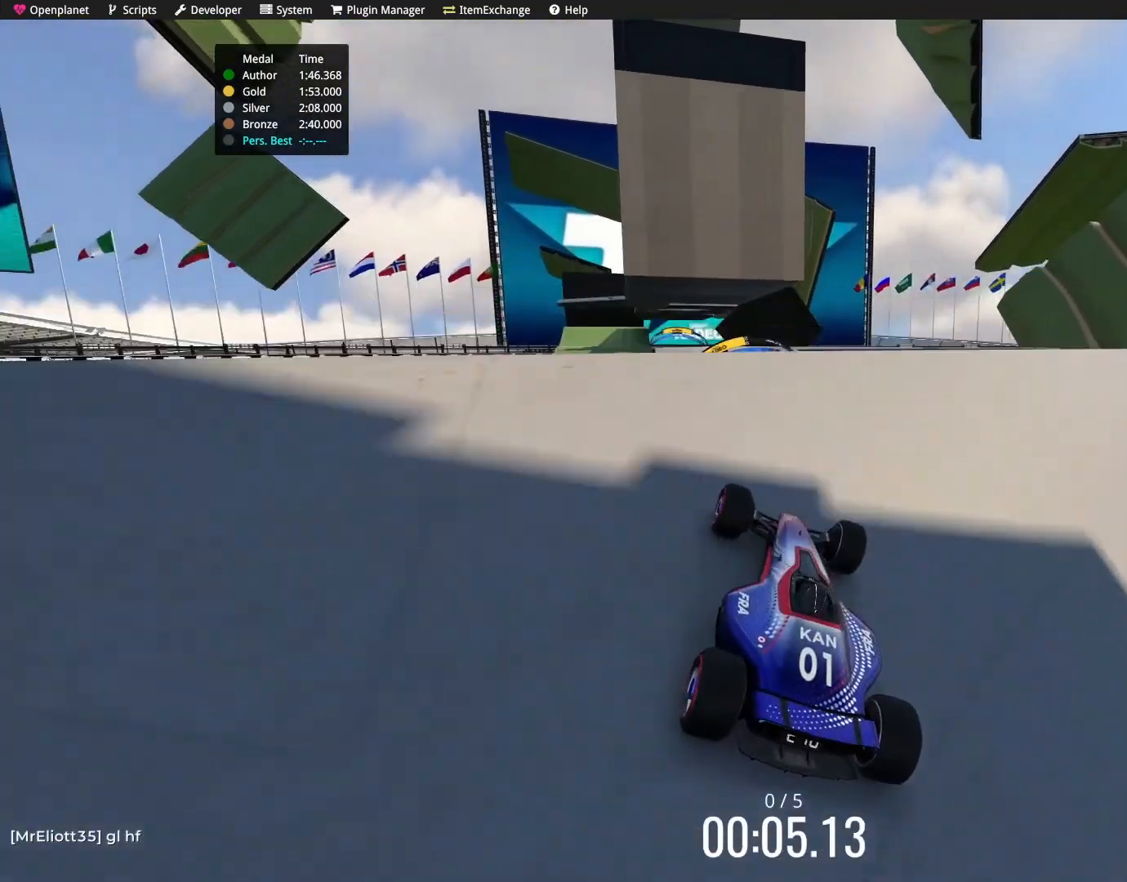
{"keys": ["up"], "events": [[33, "left", "up"]]}
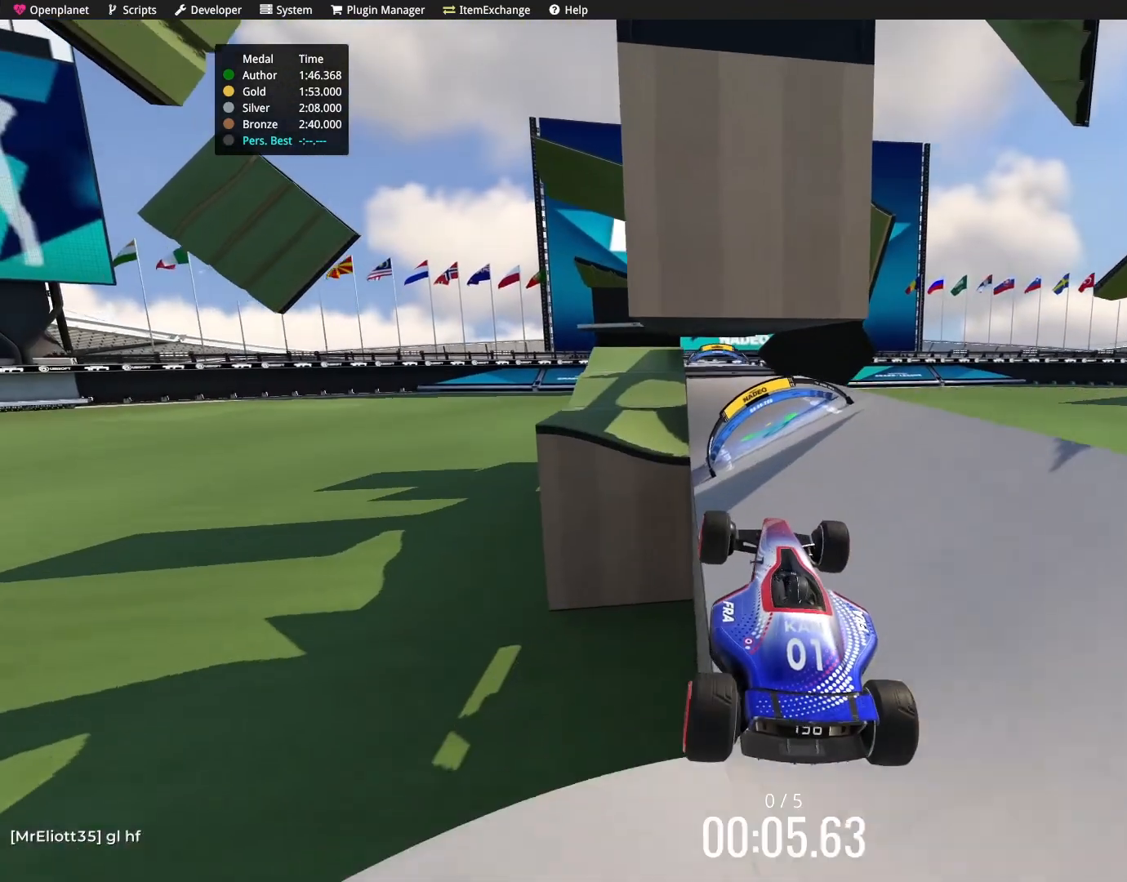
{"keys": ["up"], "events": []}
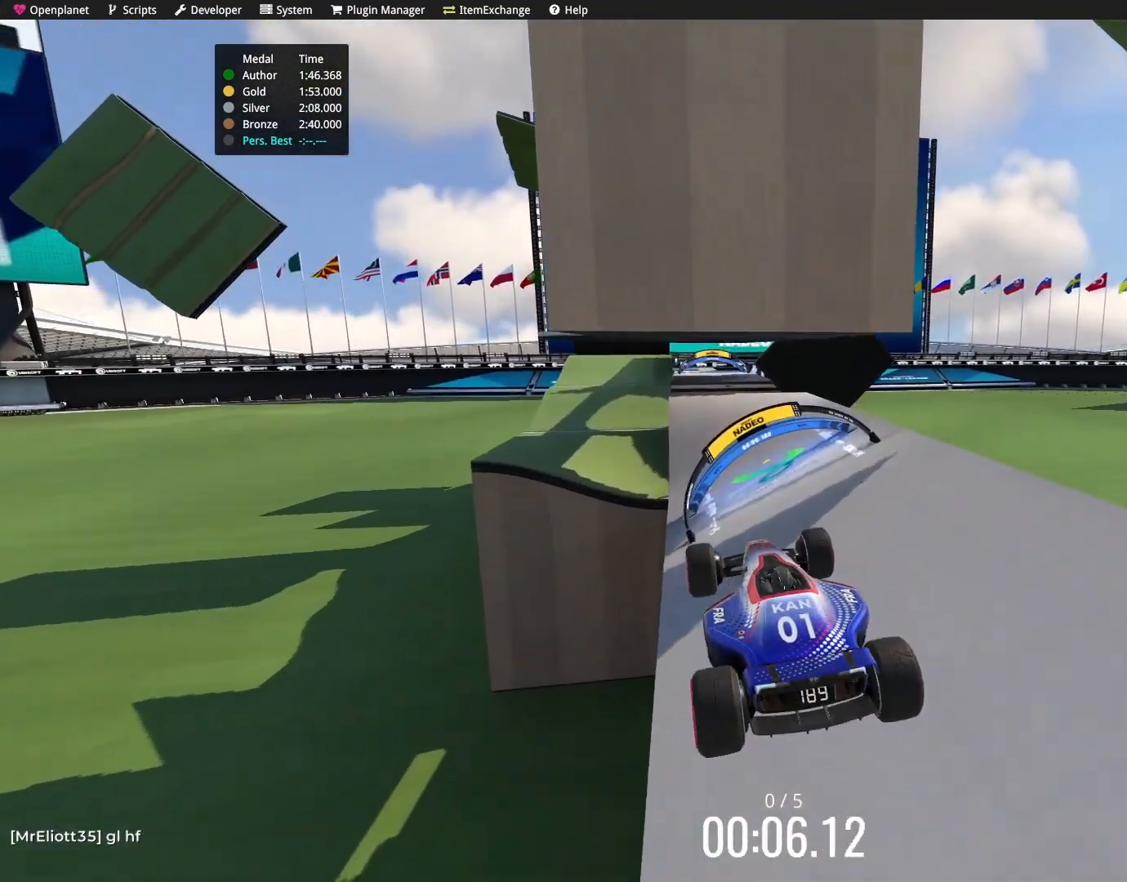
{"keys": ["up"], "events": []}
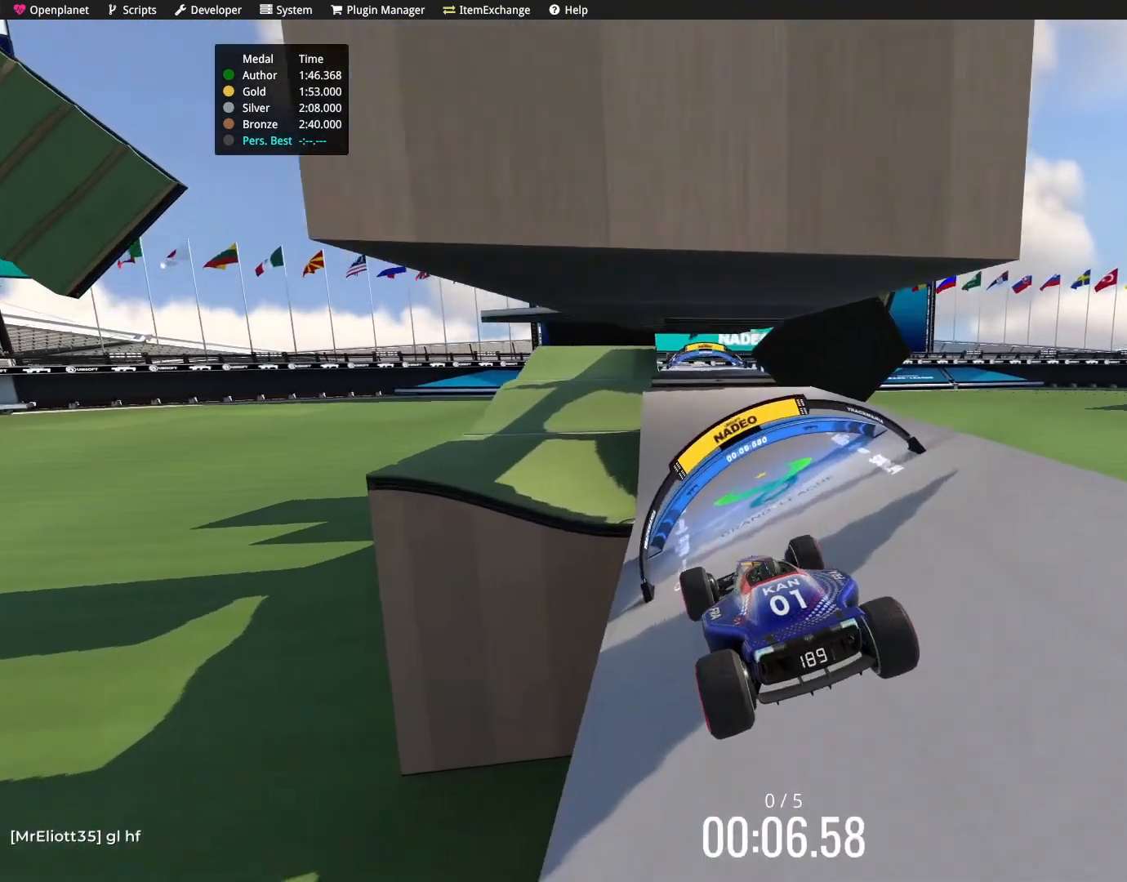
{"keys": ["right", "up"], "events": [[67, "right", "down"]]}
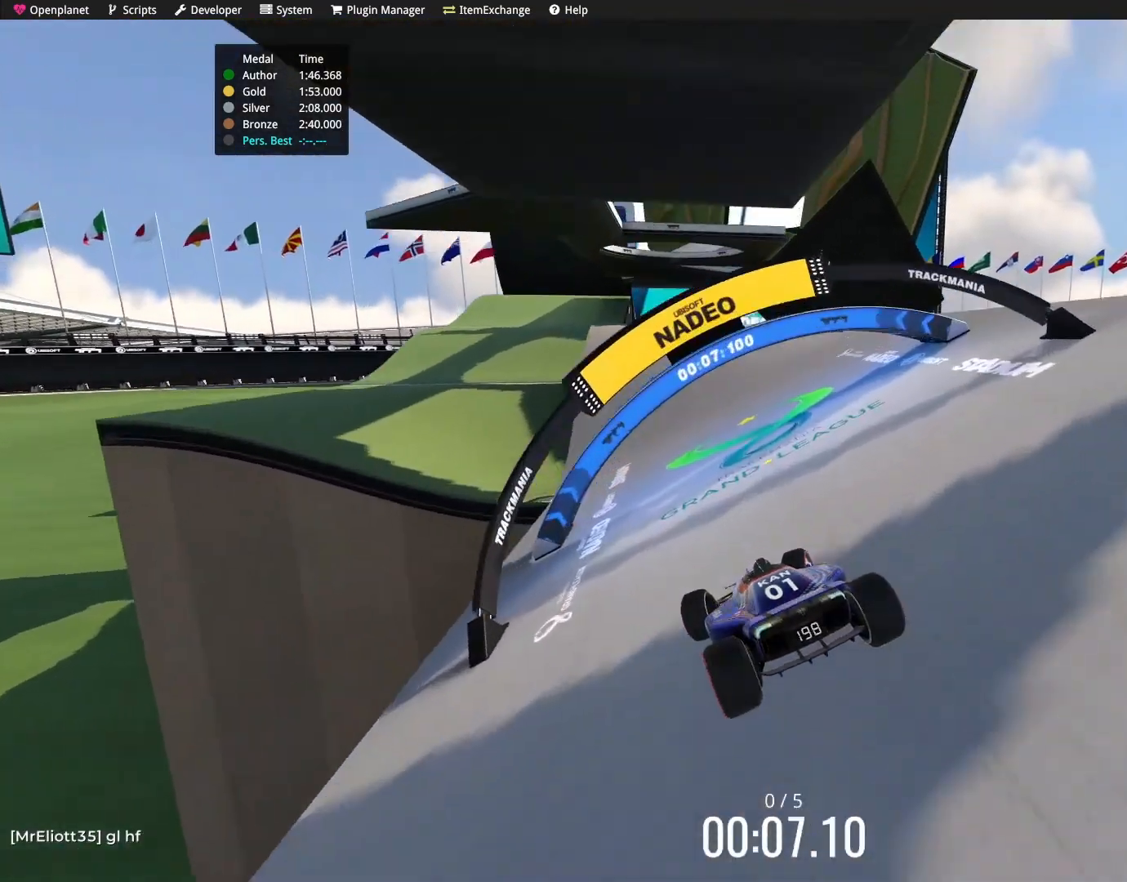
{"keys": ["up"], "events": [[367, "right", "up"]]}
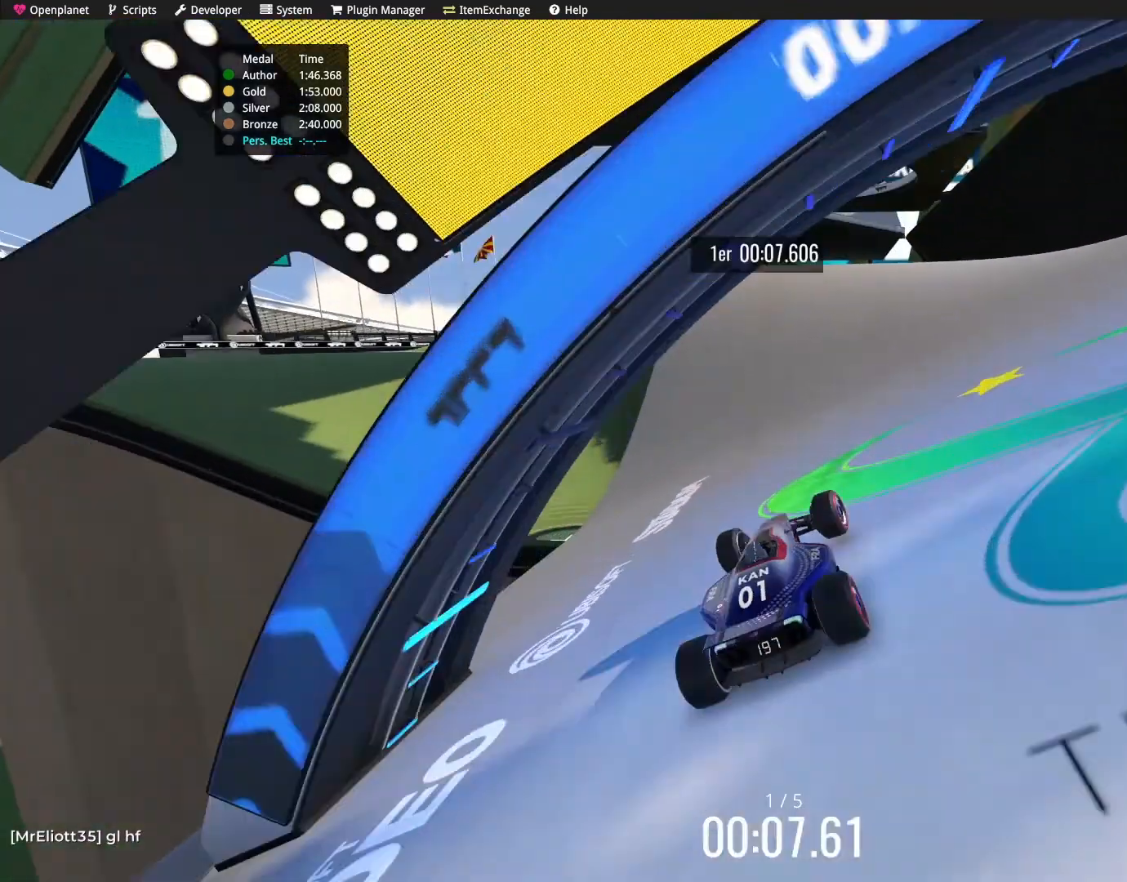
{"keys": ["up"], "events": [[100, "right", "down"], [201, "right", "up"], [334, "left", "down"], [468, "left", "up"]]}
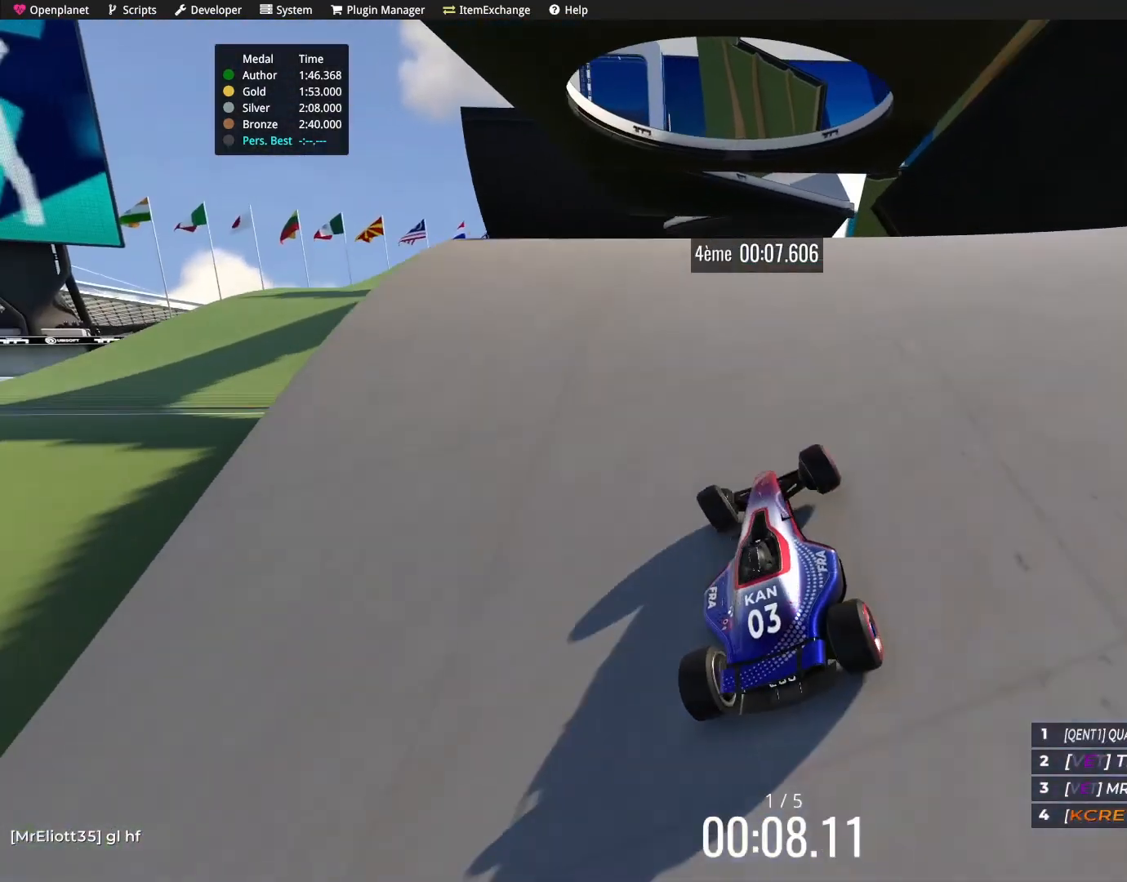
{"keys": ["right", "up"], "events": [[267, "right", "down"]]}
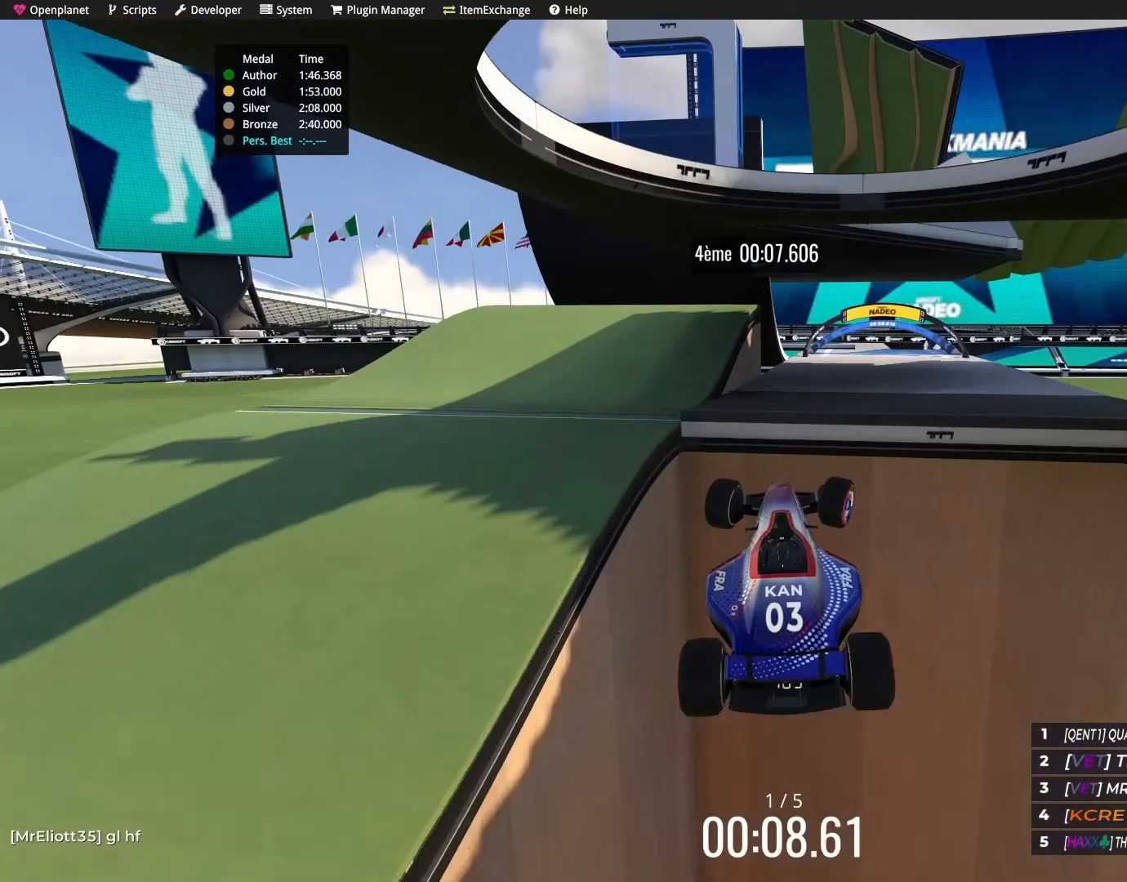
{"keys": ["right"], "events": [[67, "up", "up"]]}
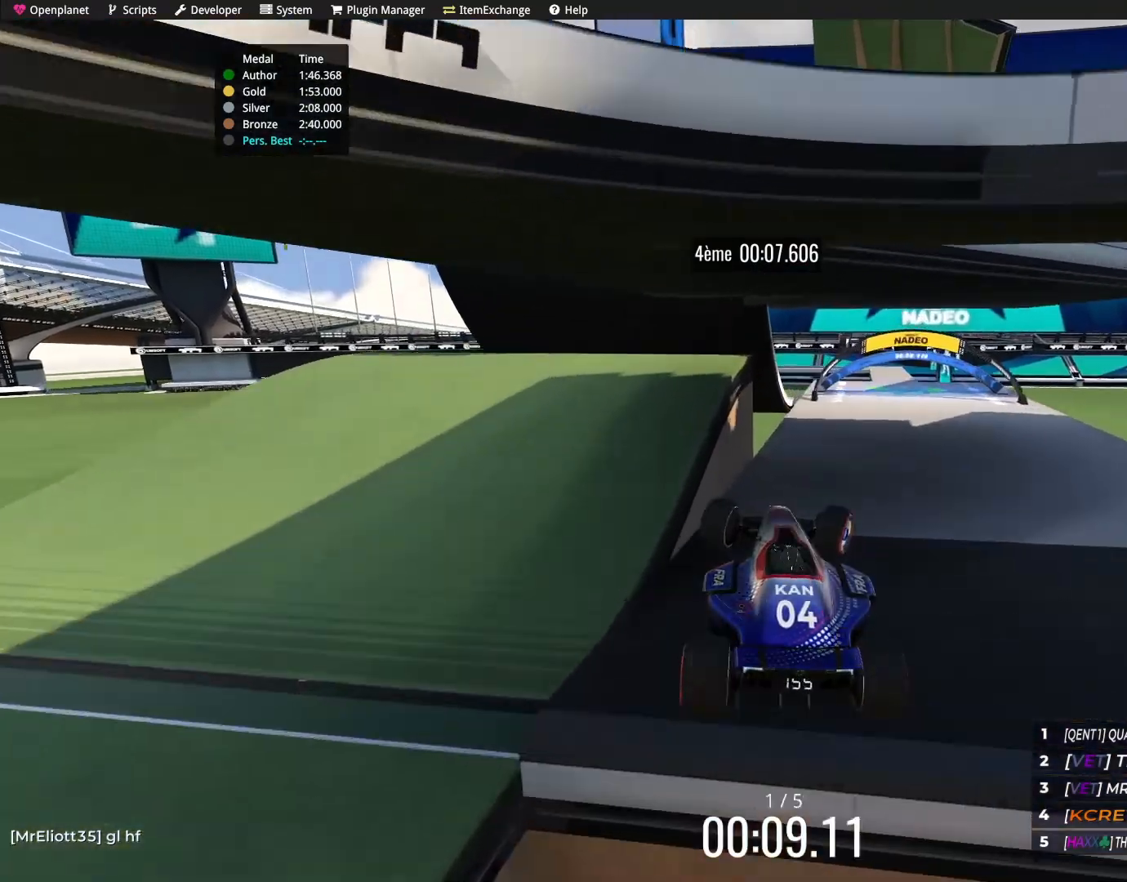
{"keys": ["right"], "events": []}
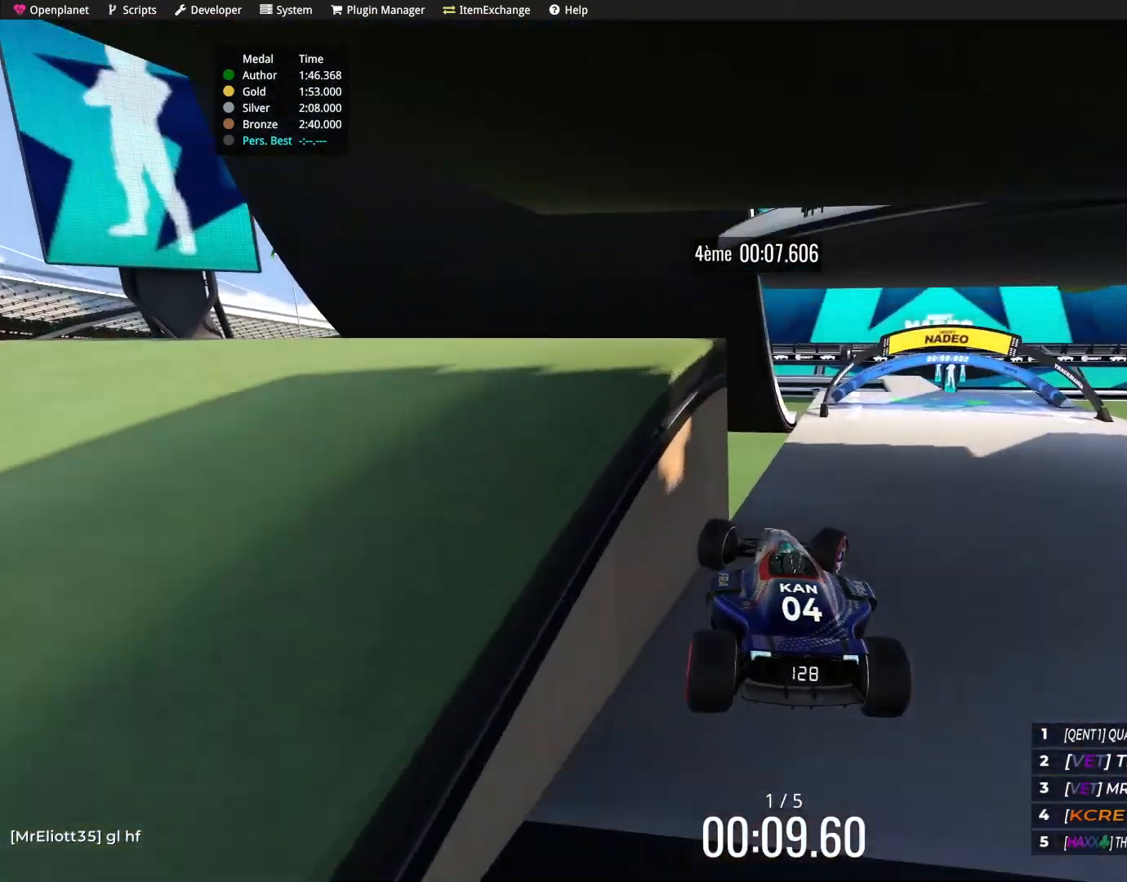
{"keys": ["right", "up"], "events": [[501, "up", "down"]]}
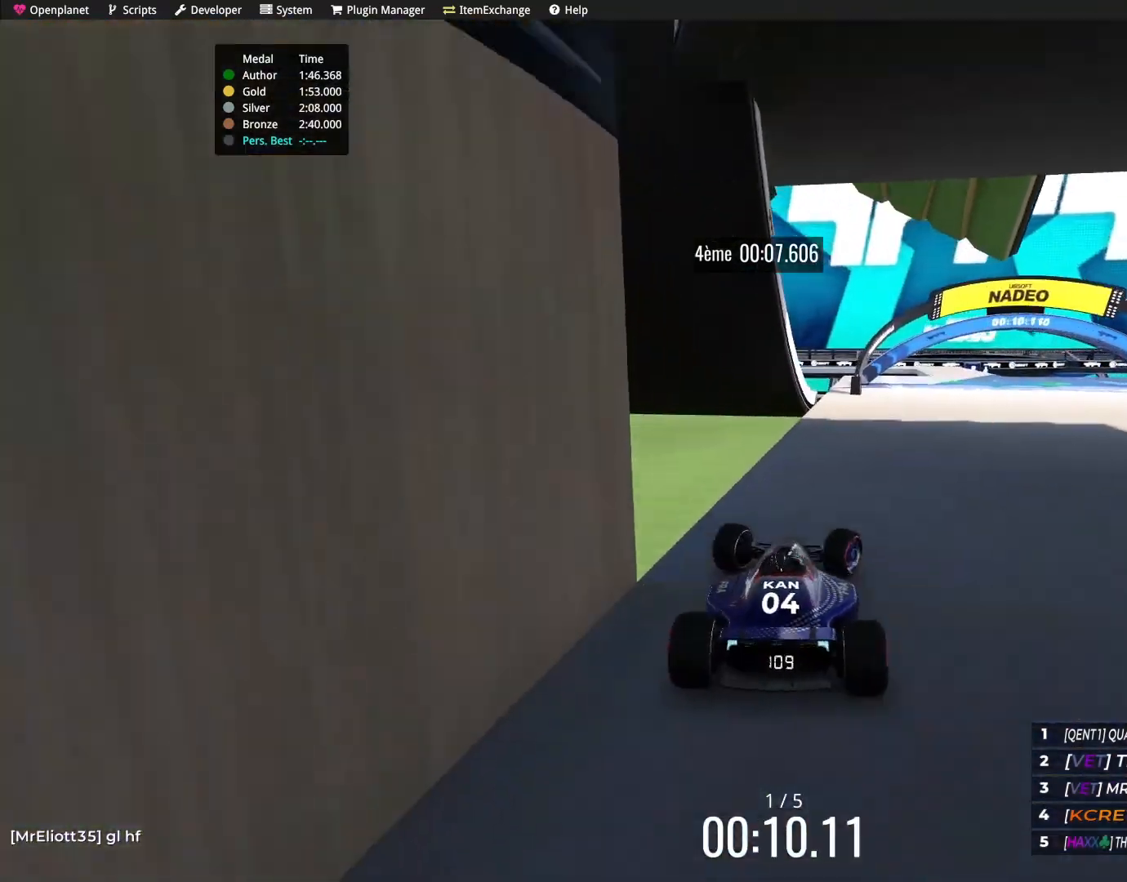
{"keys": ["left", "up"], "events": [[200, "right", "up"], [400, "left", "down"]]}
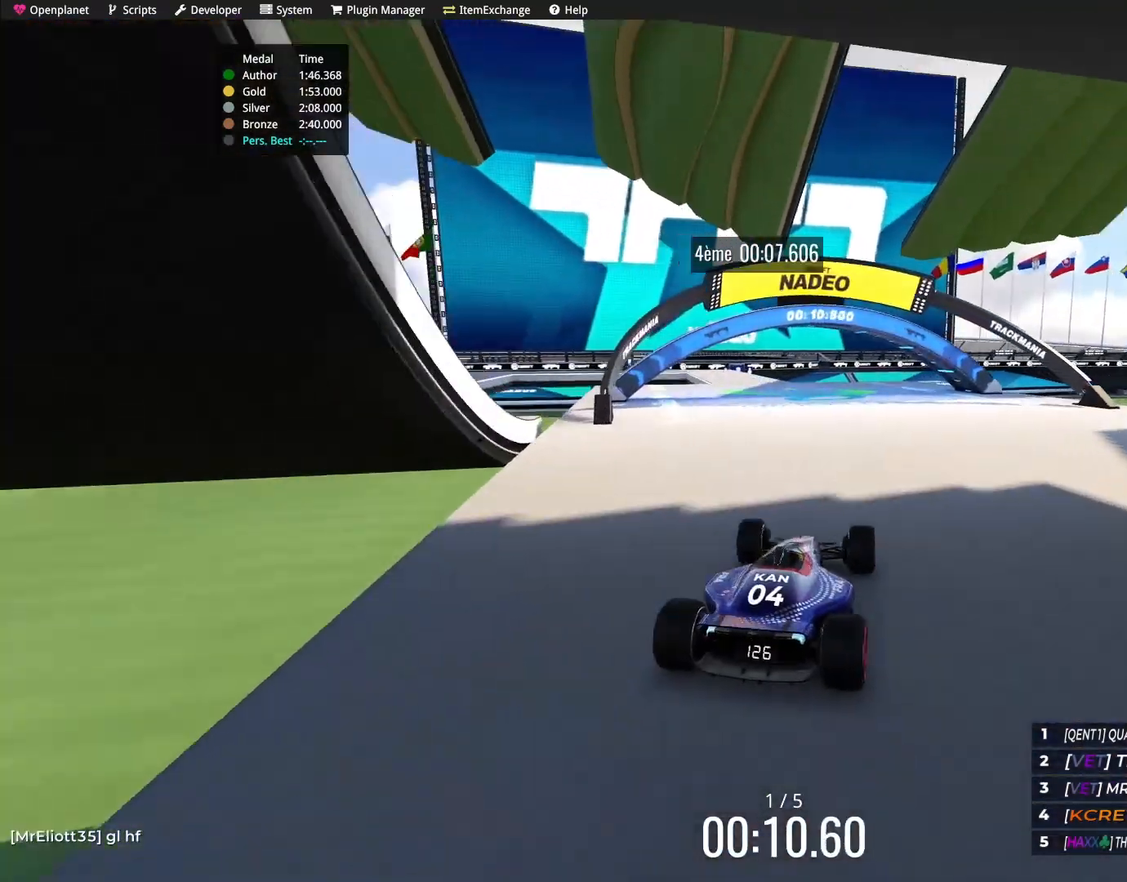
{"keys": ["up"], "events": [[34, "left", "up"], [234, "left", "down"], [367, "left", "up"]]}
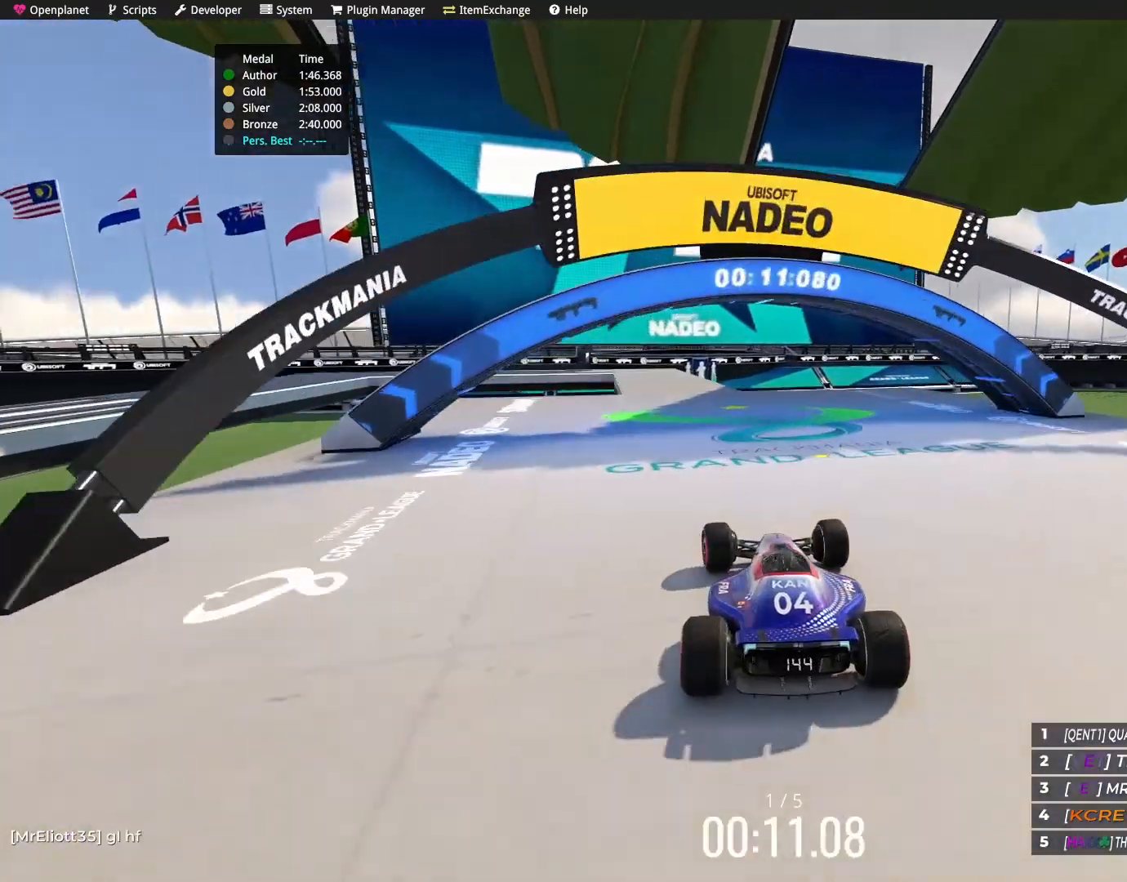
{"keys": [], "events": [[33, "up", "up"], [67, "up", "down"], [233, "up", "up"]]}
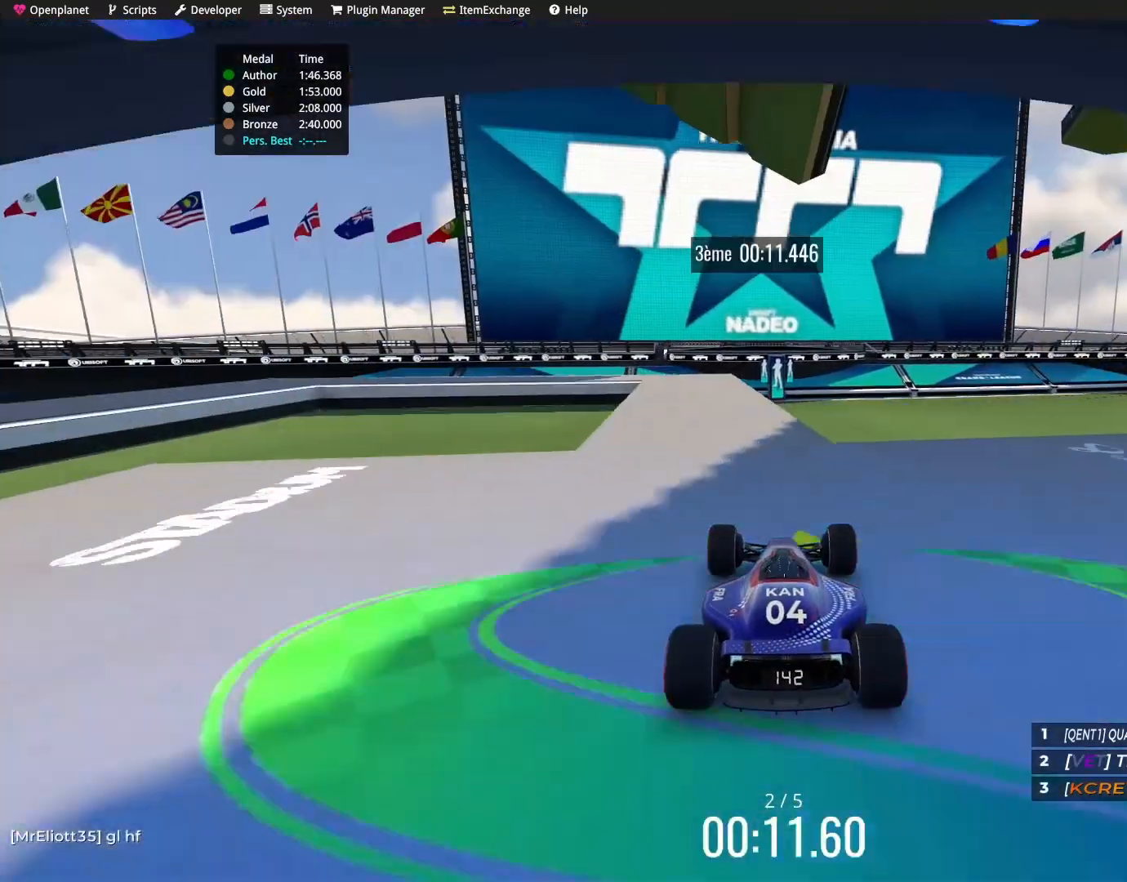
{"keys": [], "events": [[100, "up", "down"], [201, "left", "down"], [201, "up", "up"], [301, "left", "up"]]}
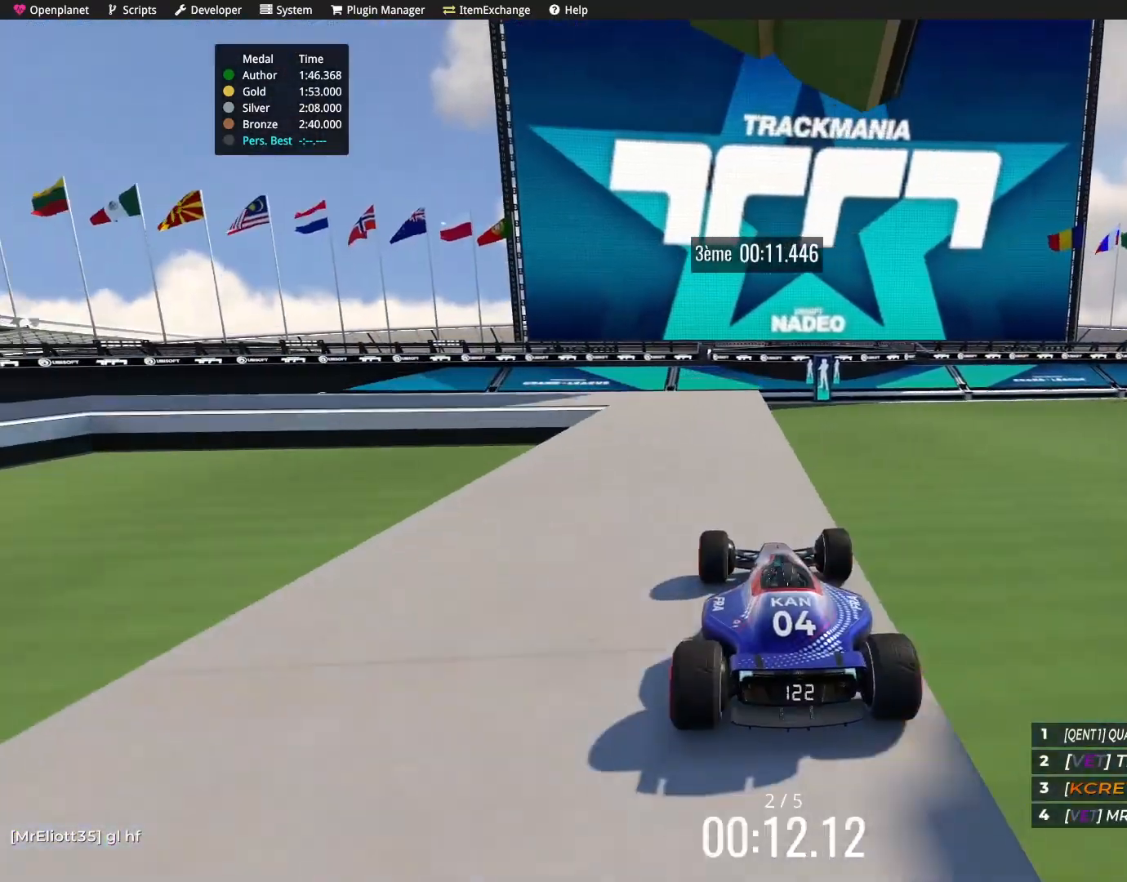
{"keys": [], "events": [[133, "left", "down"], [200, "down", "down"], [400, "left", "up"], [434, "down", "up"]]}
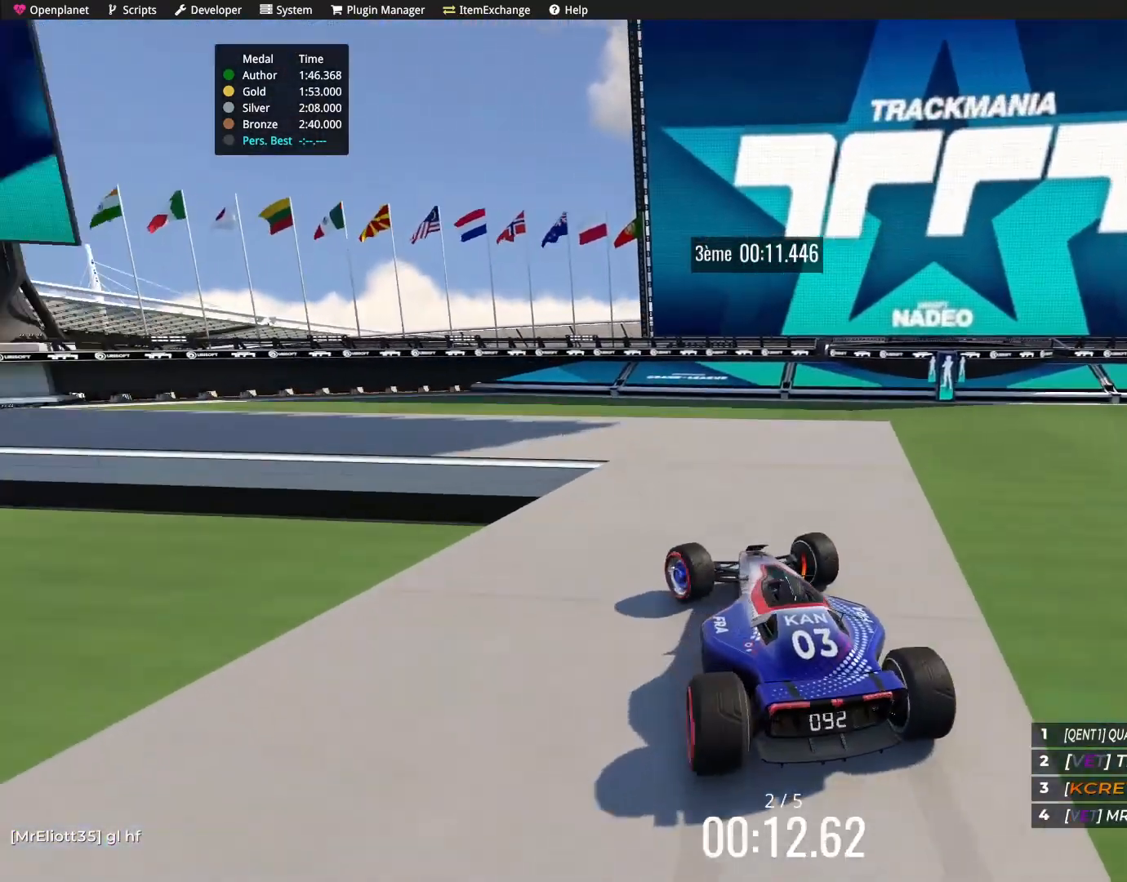
{"keys": []}